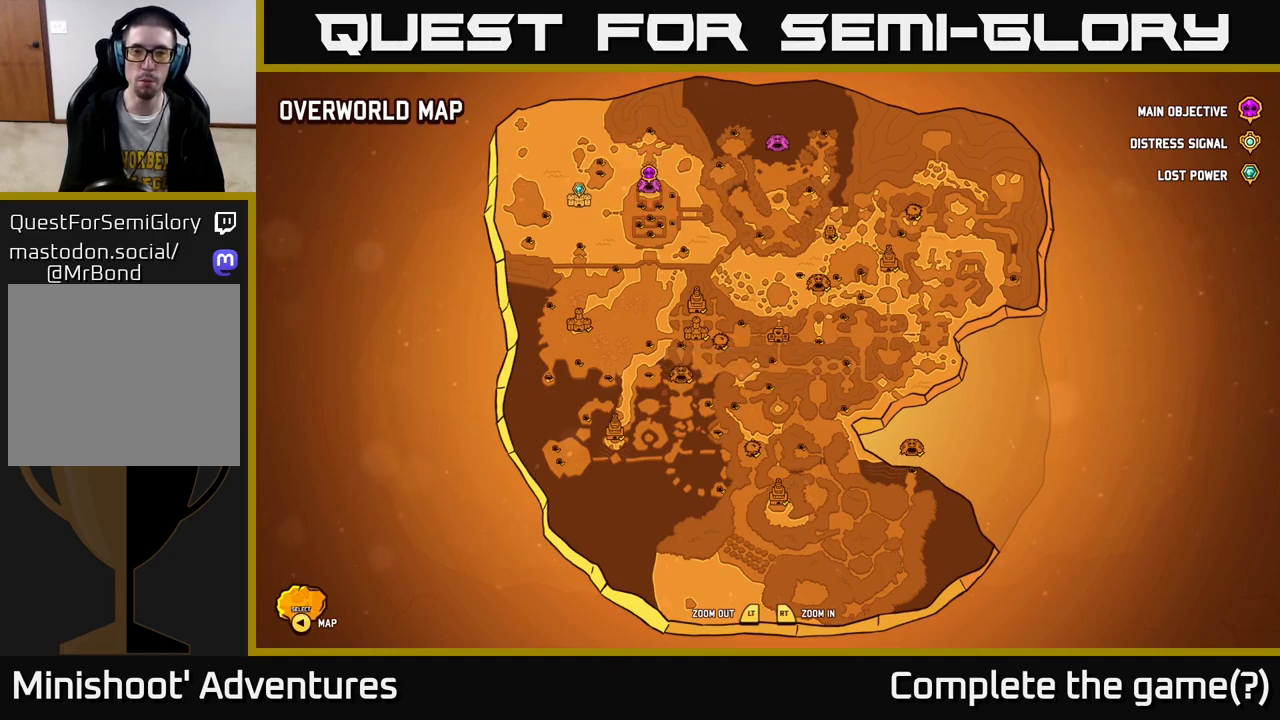
Gameplay with a controller (Xbox layout); each line is a JSON object with the inputs held at the frame after it. "events" lists button and stick changes between this image and that frame as [ms after this image, input, new state], when the widget could be followed in between.
{"buttons": [], "left_stick": "center", "right_stick": "center", "events": [[167, "B", "down"], [283, "B", "up"]]}
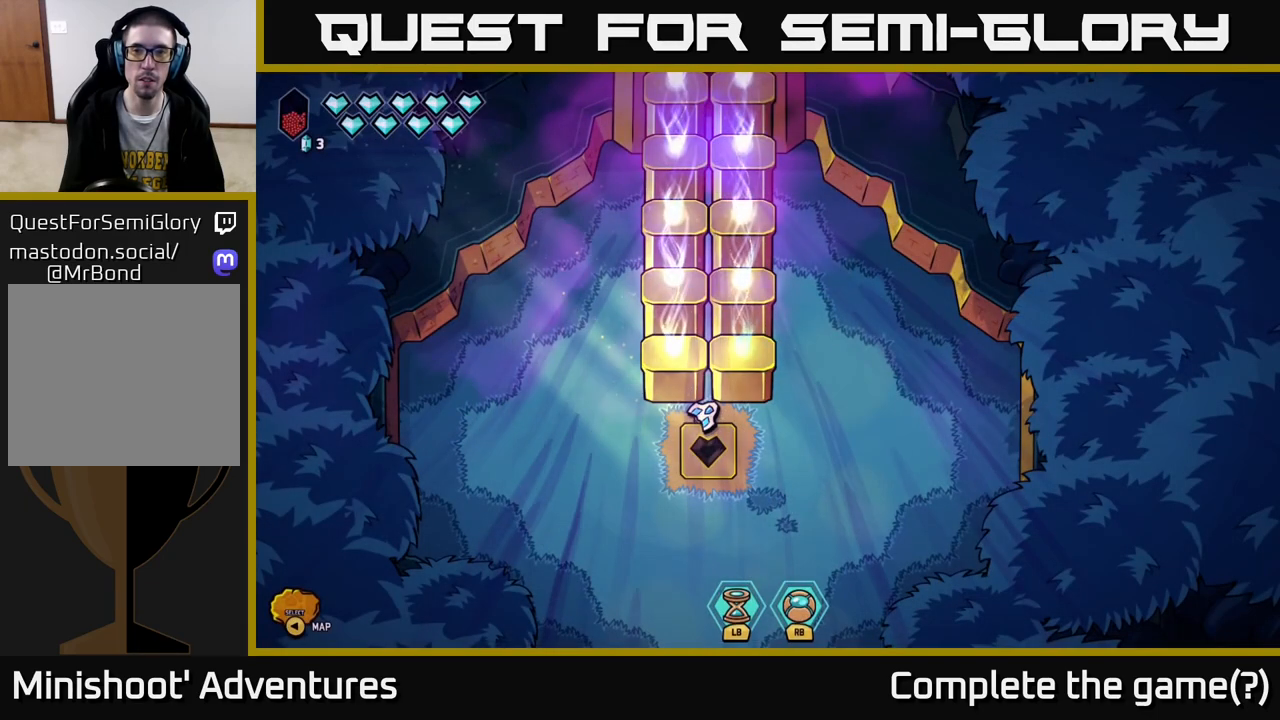
{"buttons": [], "left_stick": "center", "right_stick": "center", "events": [[117, "Y", "down"], [233, "Y", "up"]]}
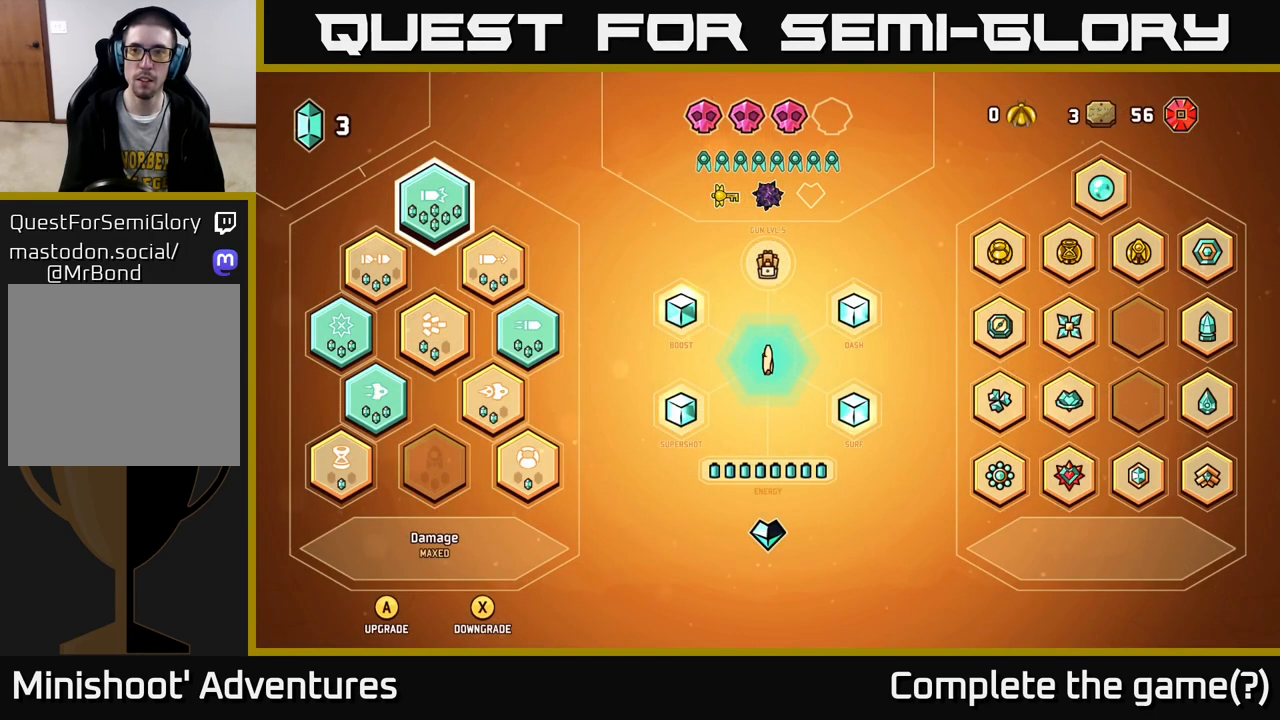
{"buttons": [], "left_stick": "center", "right_stick": "center", "events": []}
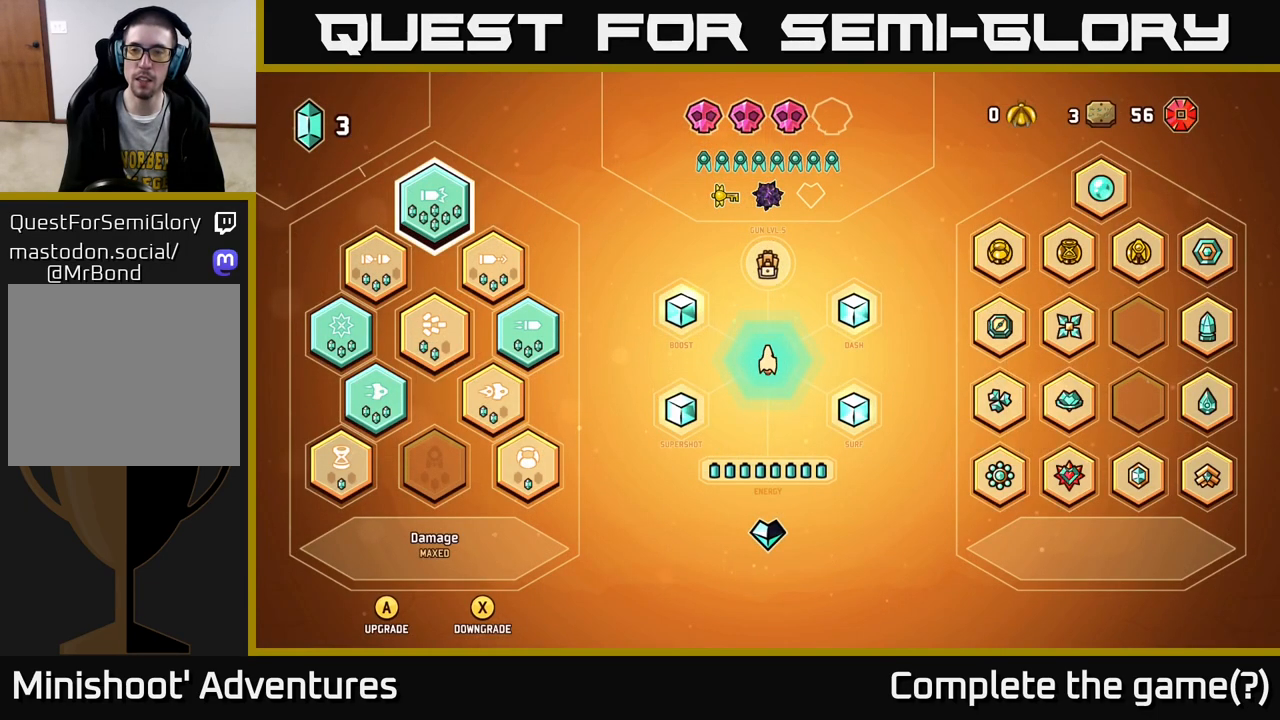
{"buttons": ["B"], "left_stick": "center", "right_stick": "center", "events": [[500, "B", "down"]]}
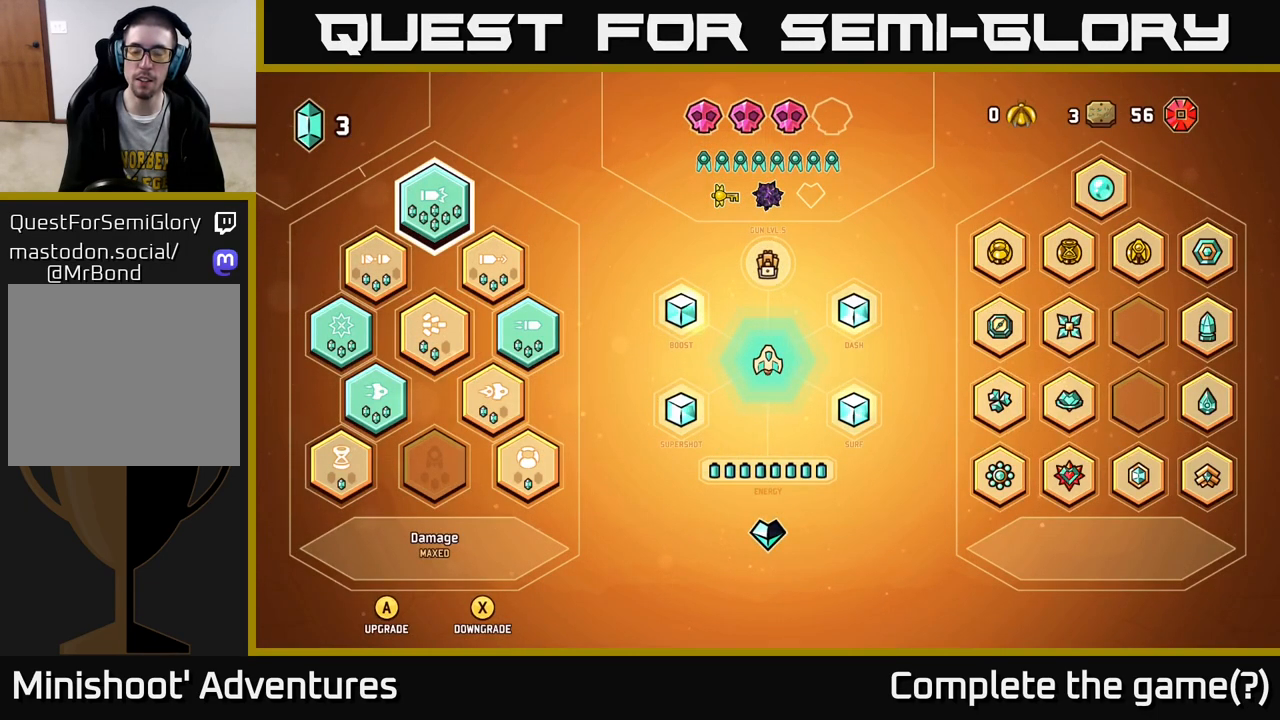
{"buttons": [], "left_stick": "center", "right_stick": "center", "events": [[67, "B", "up"]]}
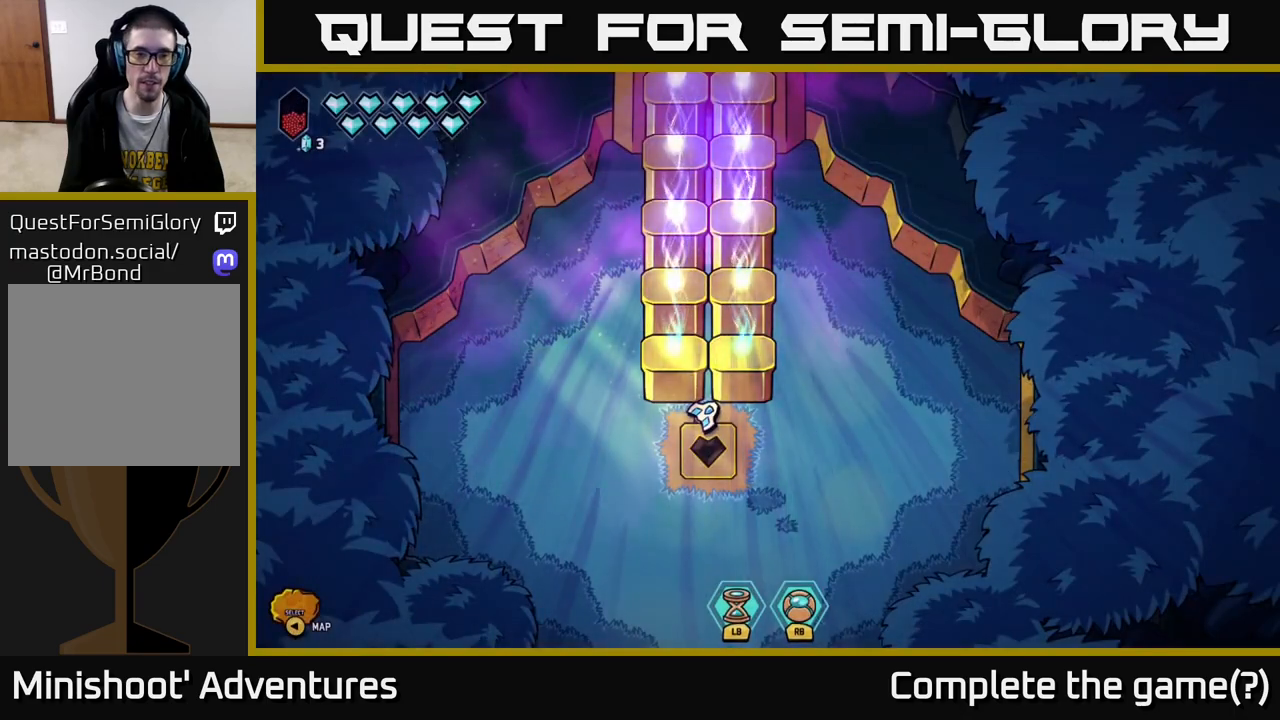
{"buttons": [], "left_stick": "center", "right_stick": "center", "events": []}
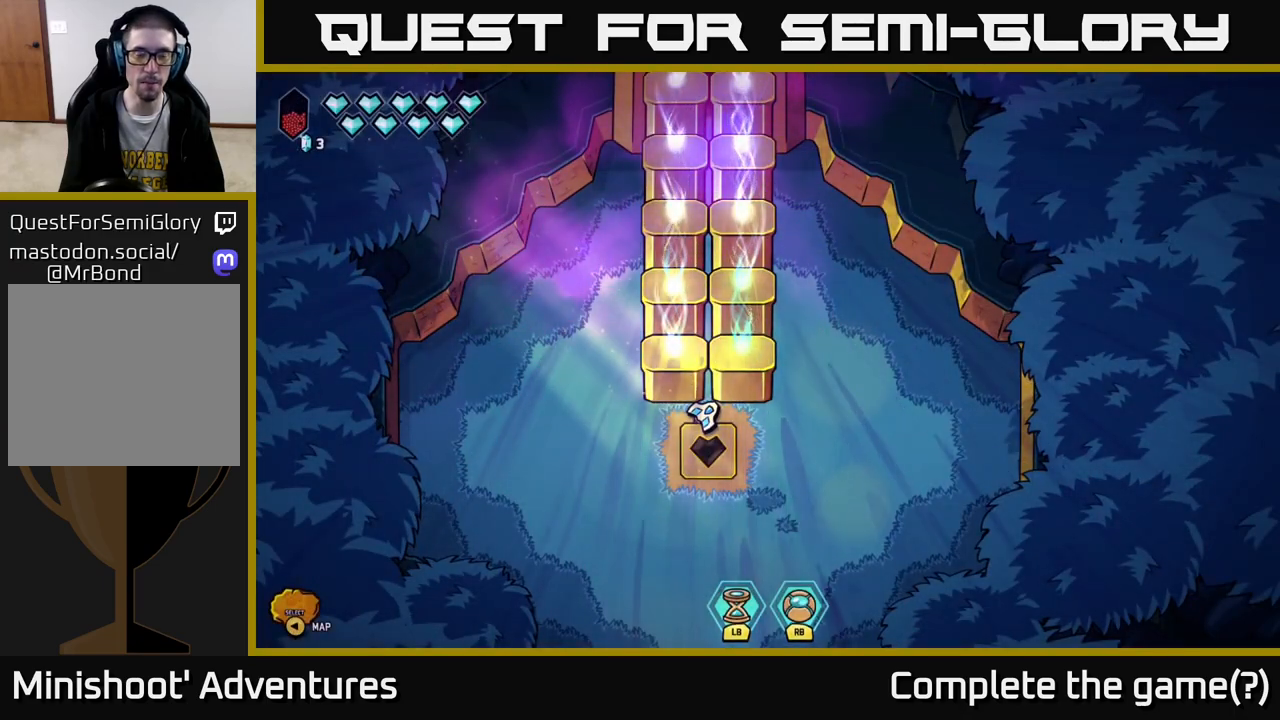
{"buttons": [], "left_stick": "center", "right_stick": "center", "events": [[217, "left_stick", "right"], [400, "left_stick", "center"]]}
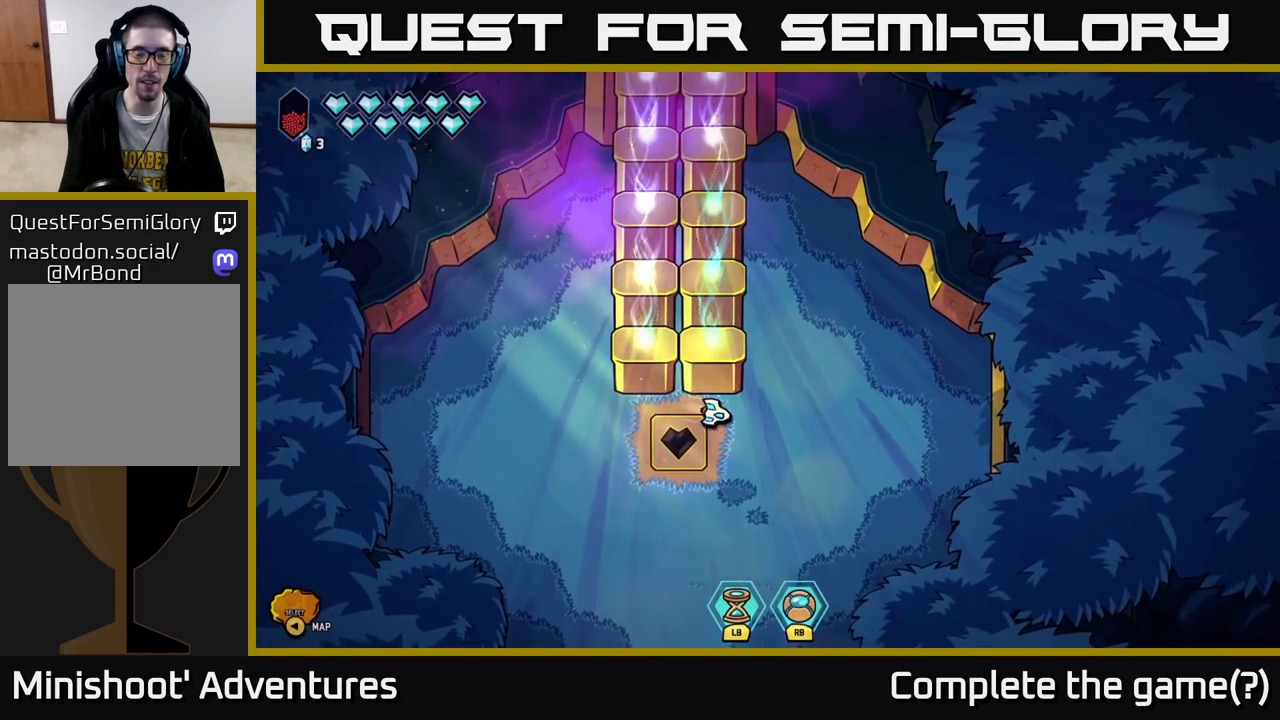
{"buttons": [], "left_stick": "center", "right_stick": "center", "events": [[200, "left_stick", "down-left"], [417, "left_stick", "center"]]}
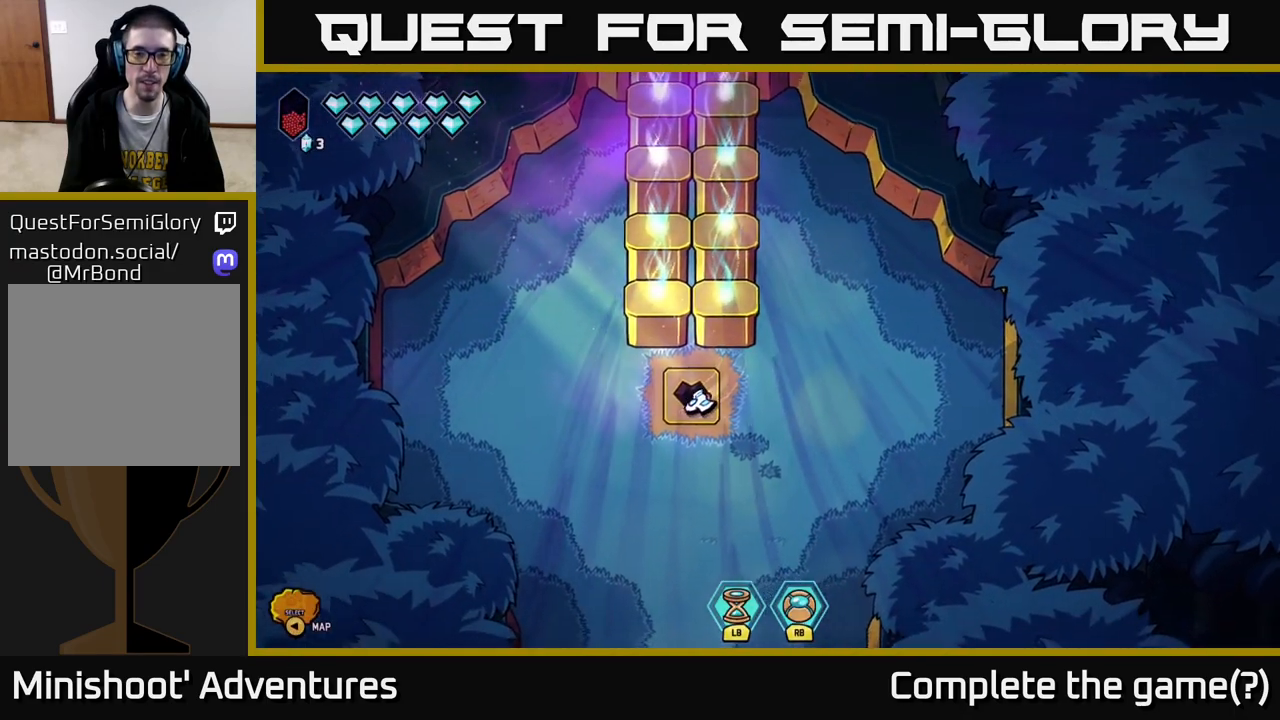
{"buttons": [], "left_stick": "center", "right_stick": "center", "events": [[250, "left_stick", "up"], [350, "left_stick", "center"]]}
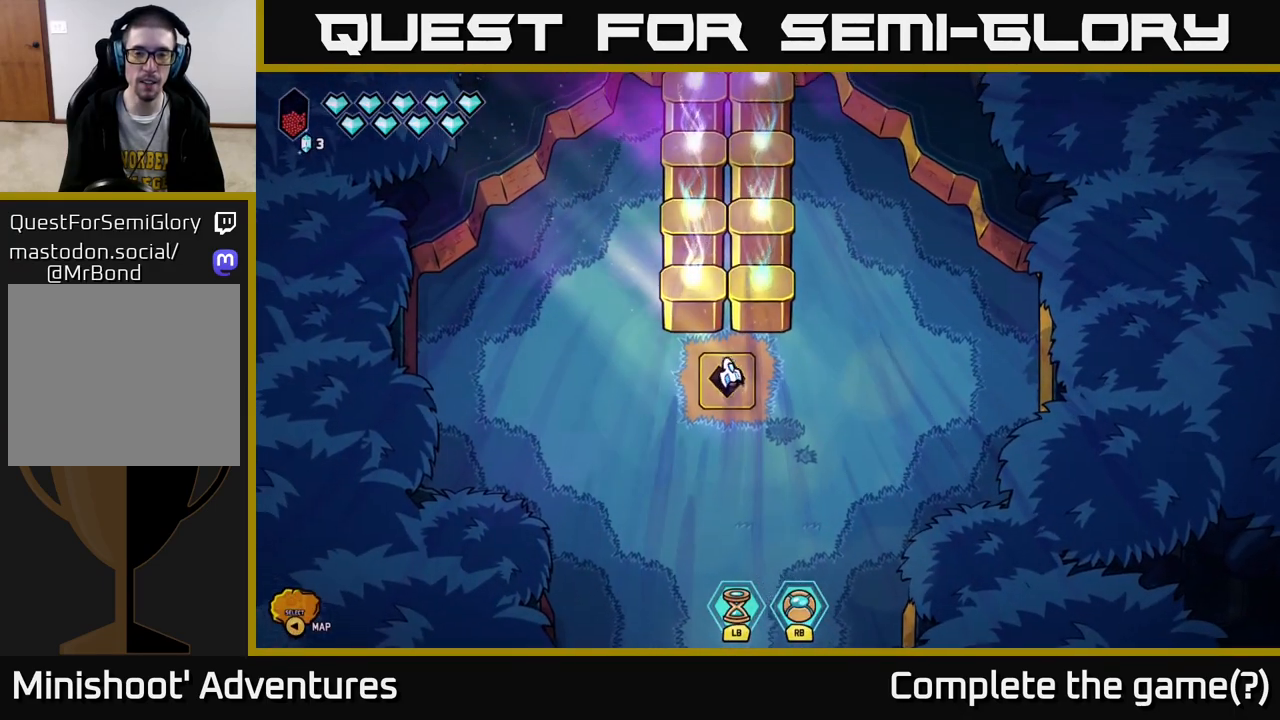
{"buttons": [], "left_stick": "center", "right_stick": "center", "events": []}
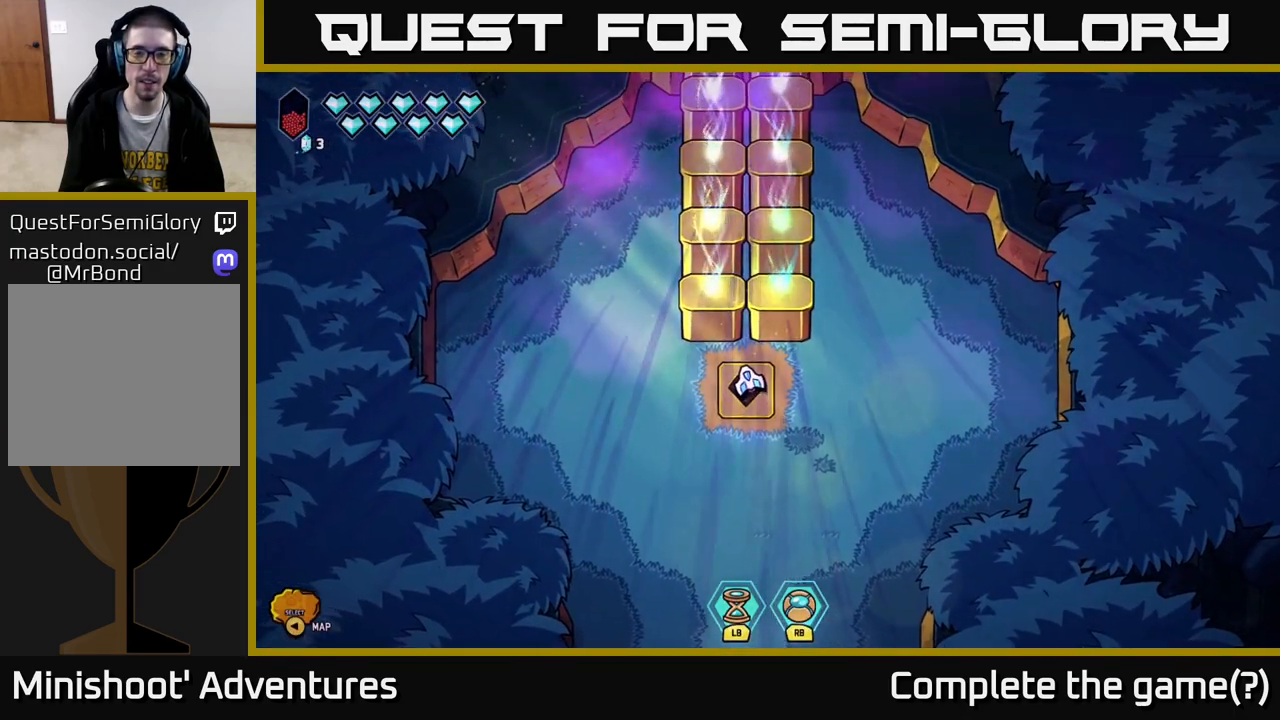
{"buttons": ["L2"], "left_stick": "up", "right_stick": "center", "events": [[100, "left_stick", "right"], [333, "L2", "down"], [333, "left_stick", "up-right"], [450, "left_stick", "up"]]}
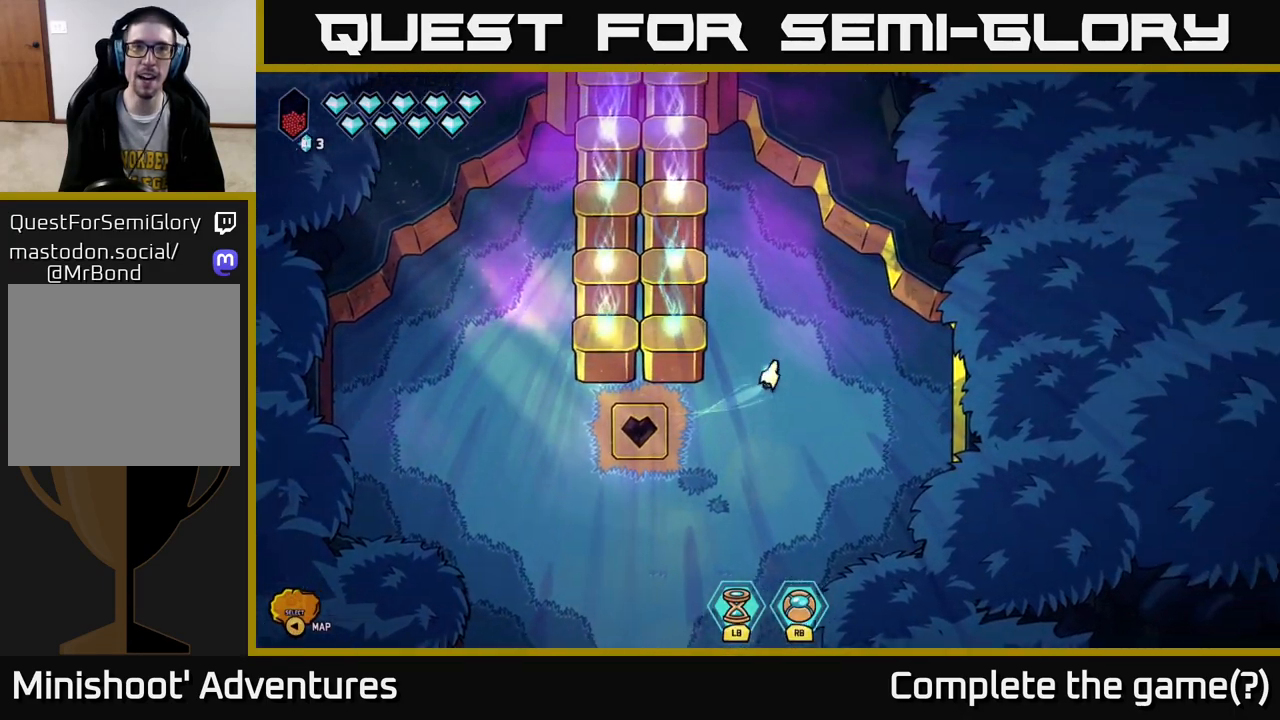
{"buttons": ["L2"], "left_stick": "up-left", "right_stick": "center", "events": [[83, "left_stick", "up-left"]]}
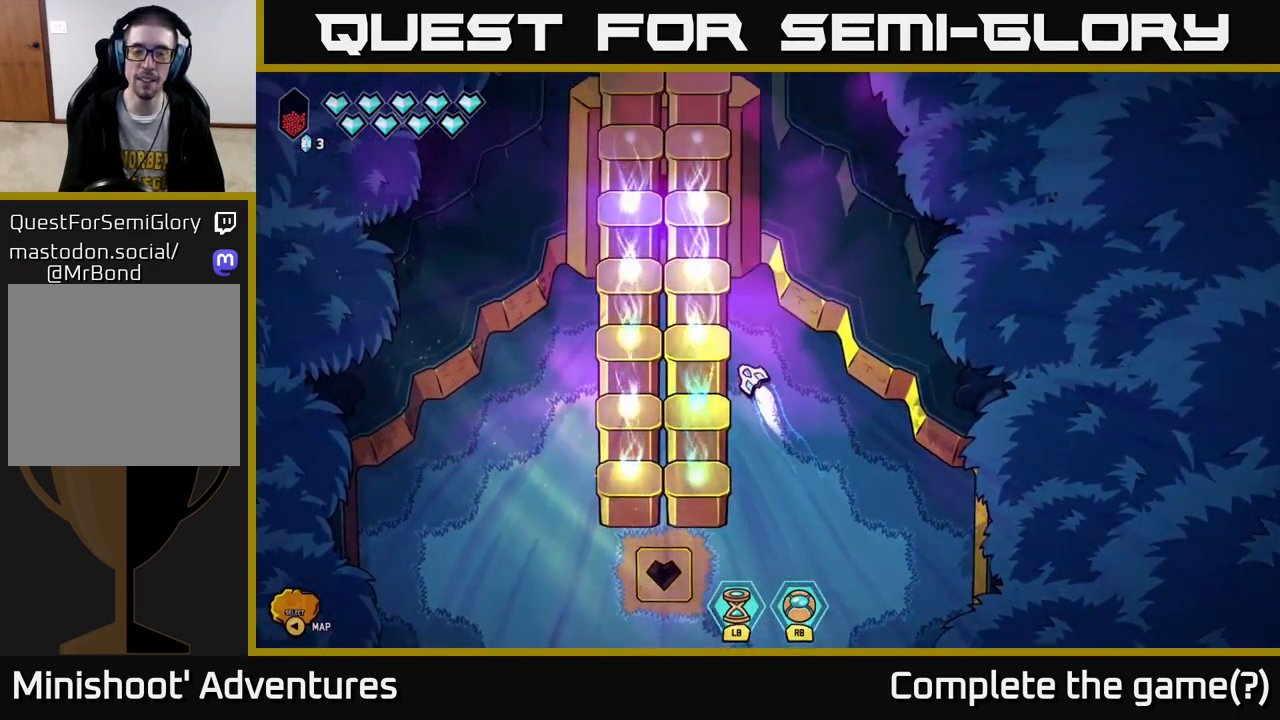
{"buttons": ["L2"], "left_stick": "right", "right_stick": "center", "events": [[117, "left_stick", "up"], [483, "left_stick", "right"]]}
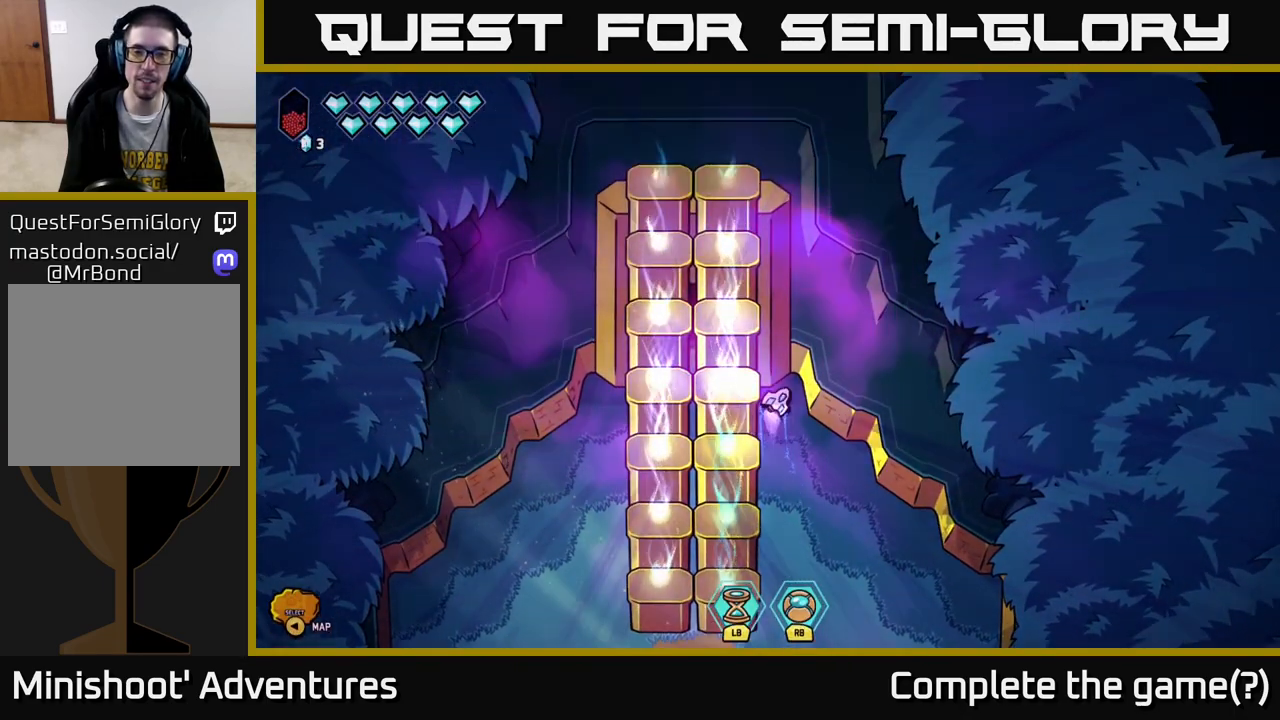
{"buttons": ["L2"], "left_stick": "down", "right_stick": "center", "events": [[17, "L2", "up"], [33, "left_stick", "down-right"], [233, "left_stick", "down"], [283, "L2", "down"]]}
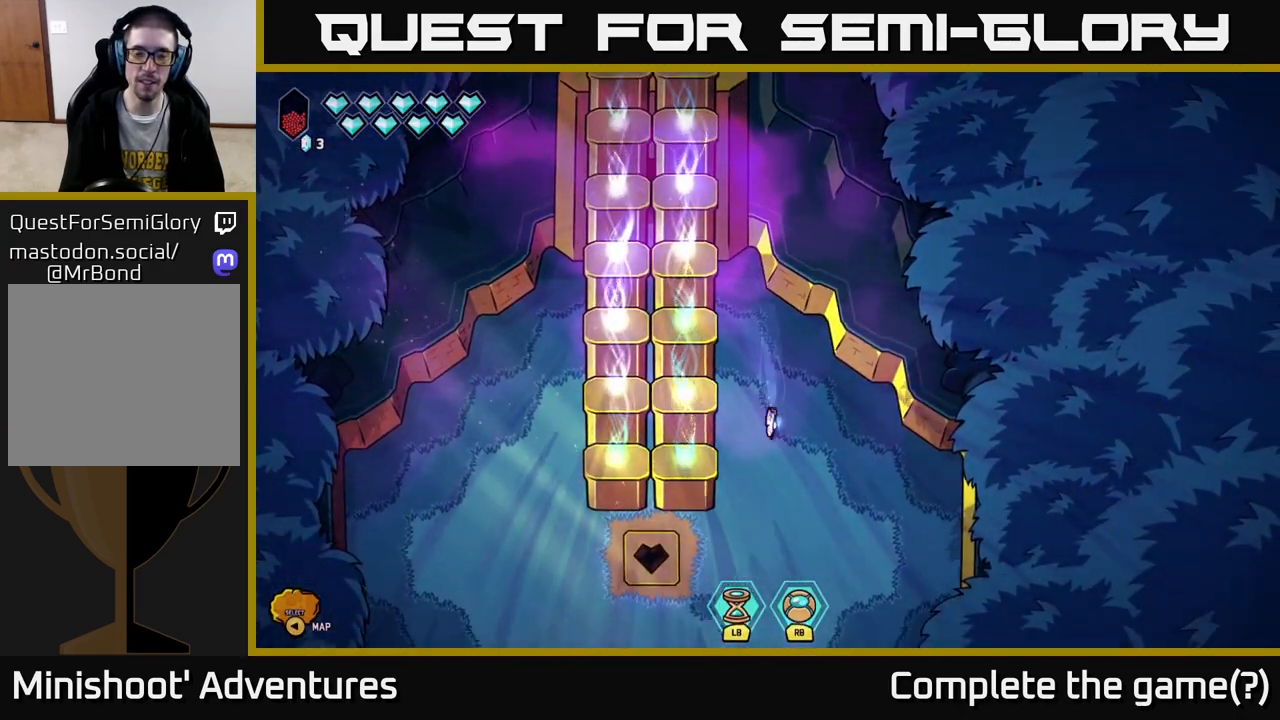
{"buttons": ["L2"], "left_stick": "down", "right_stick": "center", "events": [[67, "left_stick", "down-left"], [433, "left_stick", "down"]]}
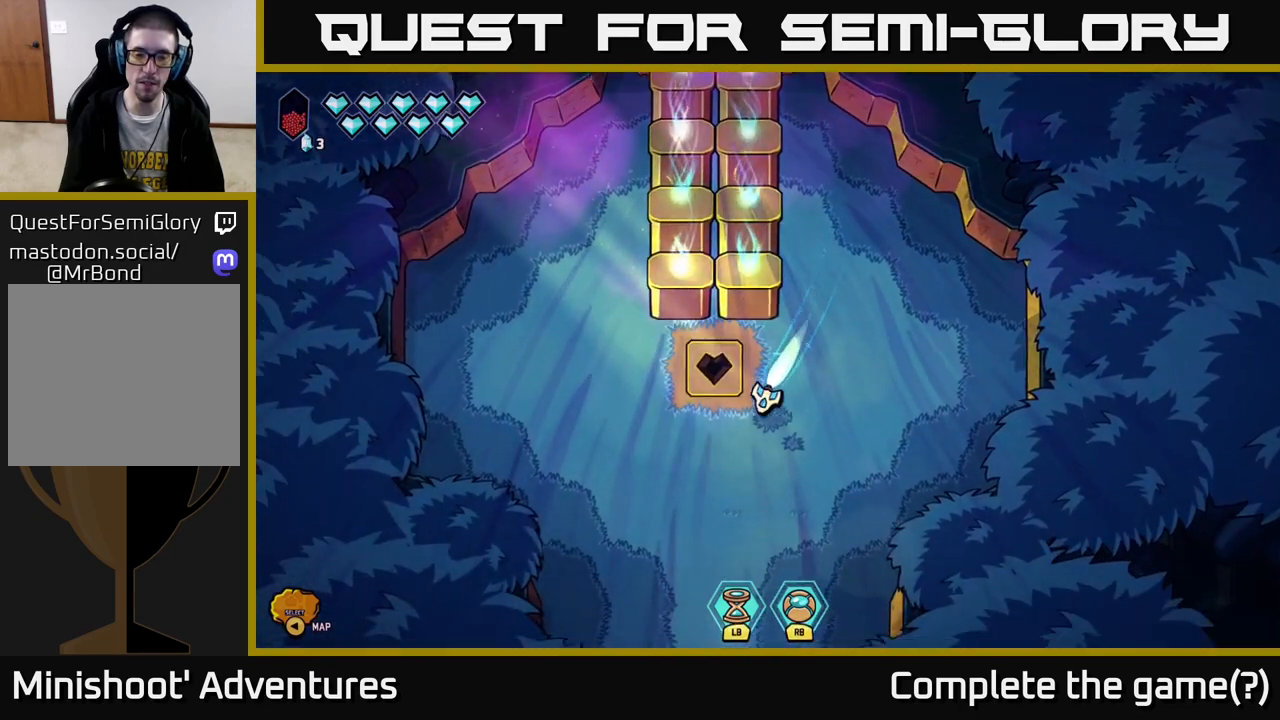
{"buttons": ["L2"], "left_stick": "down", "right_stick": "center", "events": []}
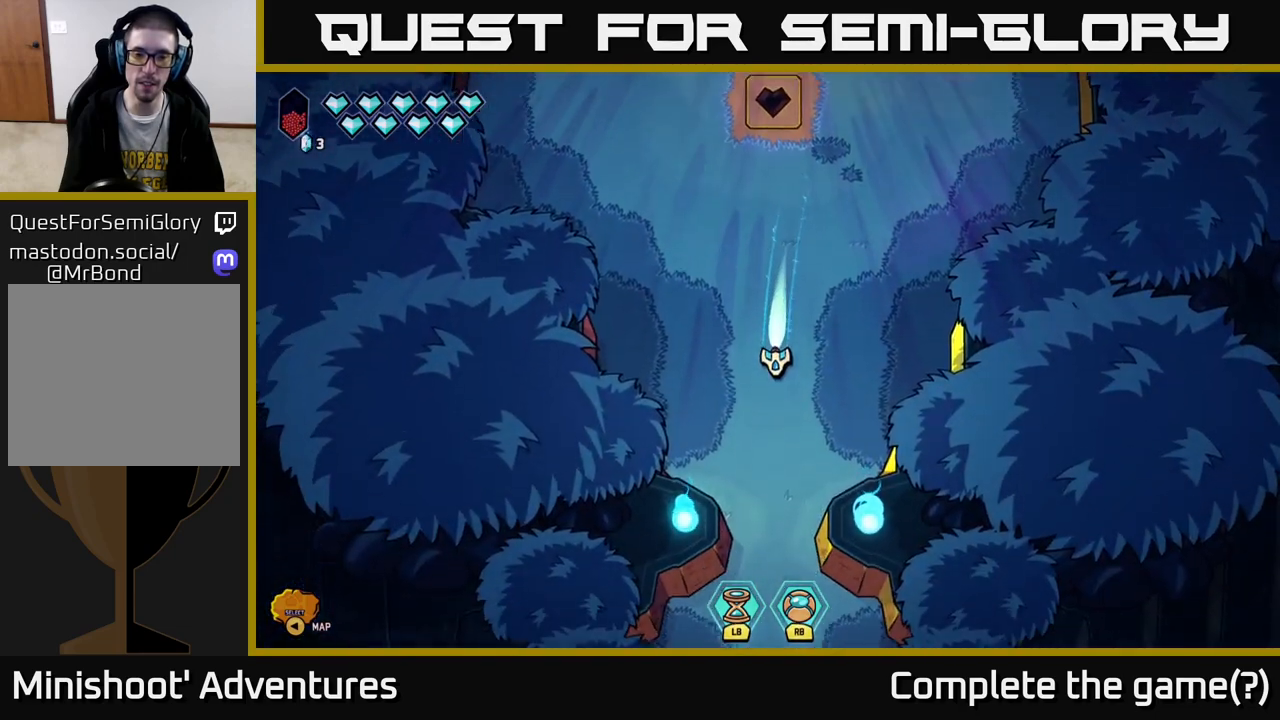
{"buttons": ["L2"], "left_stick": "down", "right_stick": "center", "events": []}
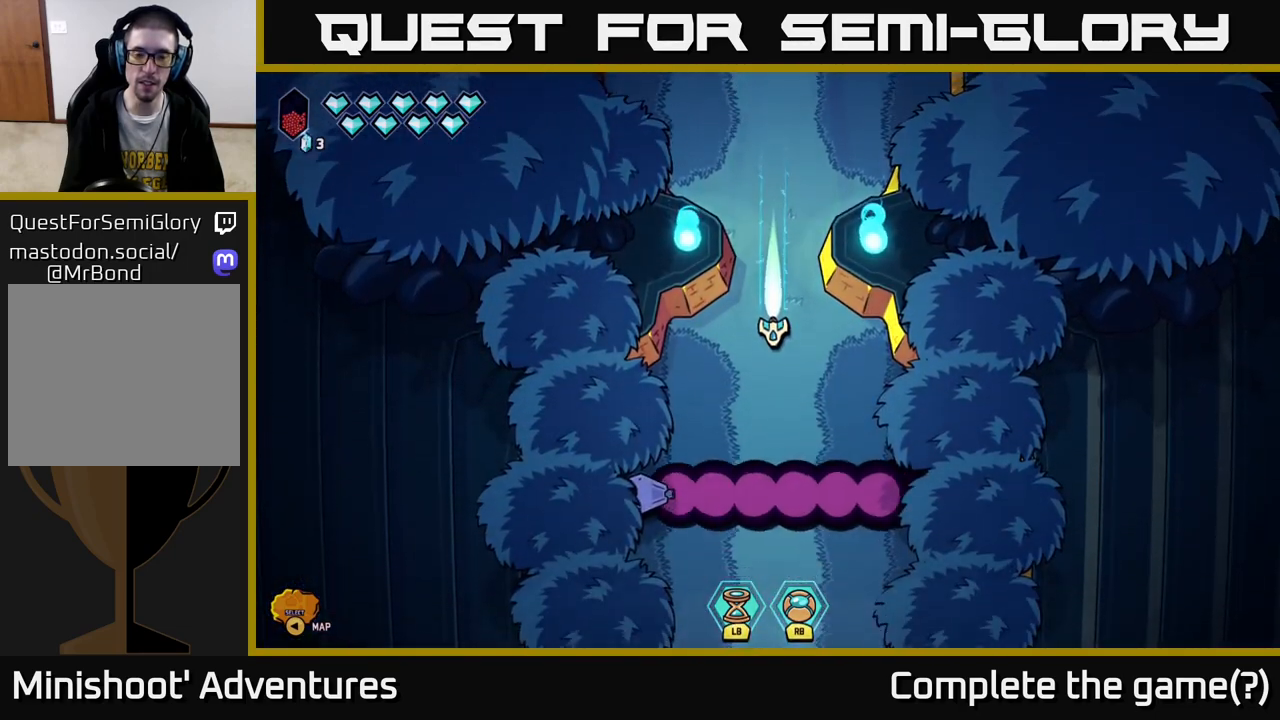
{"buttons": [], "left_stick": "center", "right_stick": "center", "events": [[33, "L2", "up"], [133, "left_stick", "center"]]}
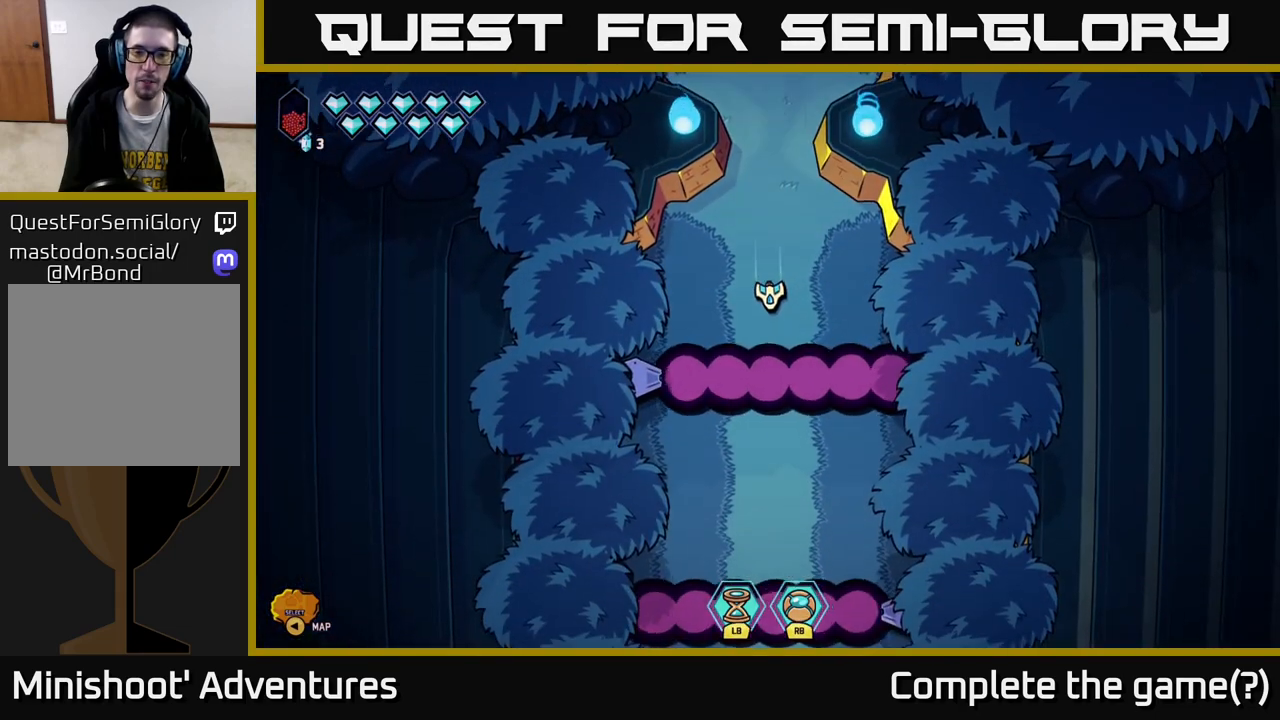
{"buttons": [], "left_stick": "center", "right_stick": "center", "events": [[17, "left_stick", "down"], [417, "left_stick", "center"]]}
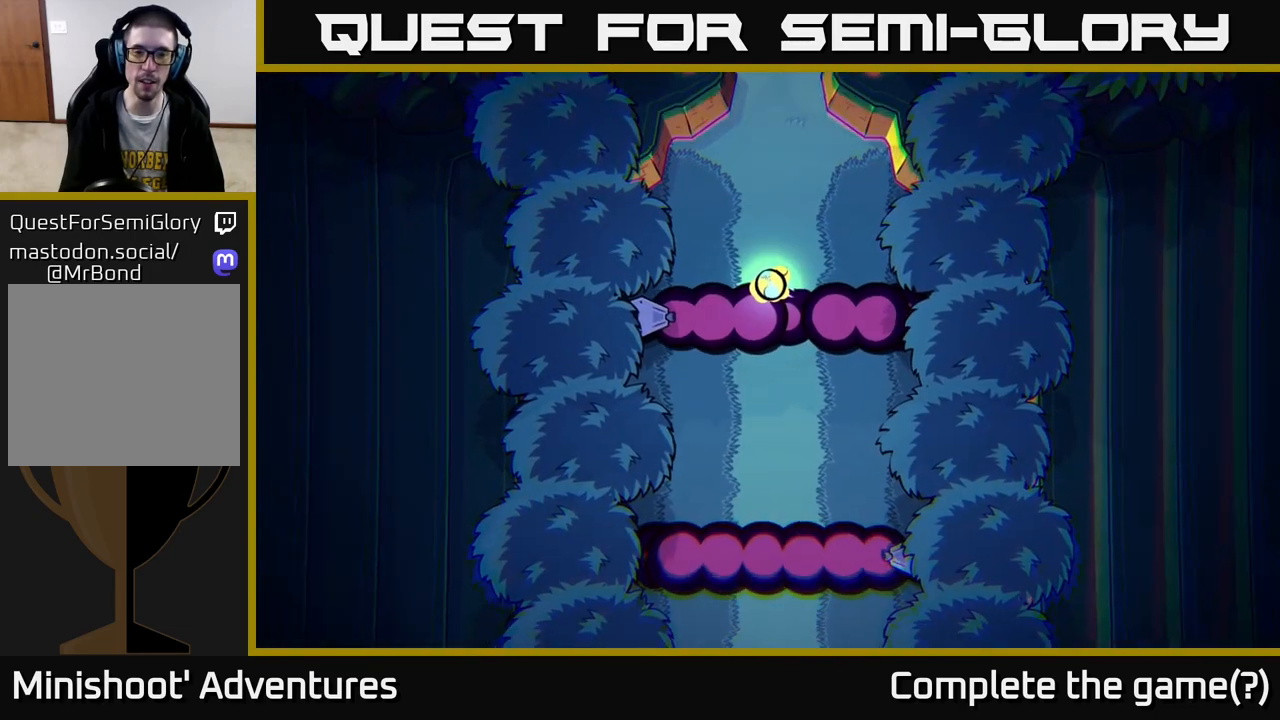
{"buttons": [], "left_stick": "center", "right_stick": "center", "events": []}
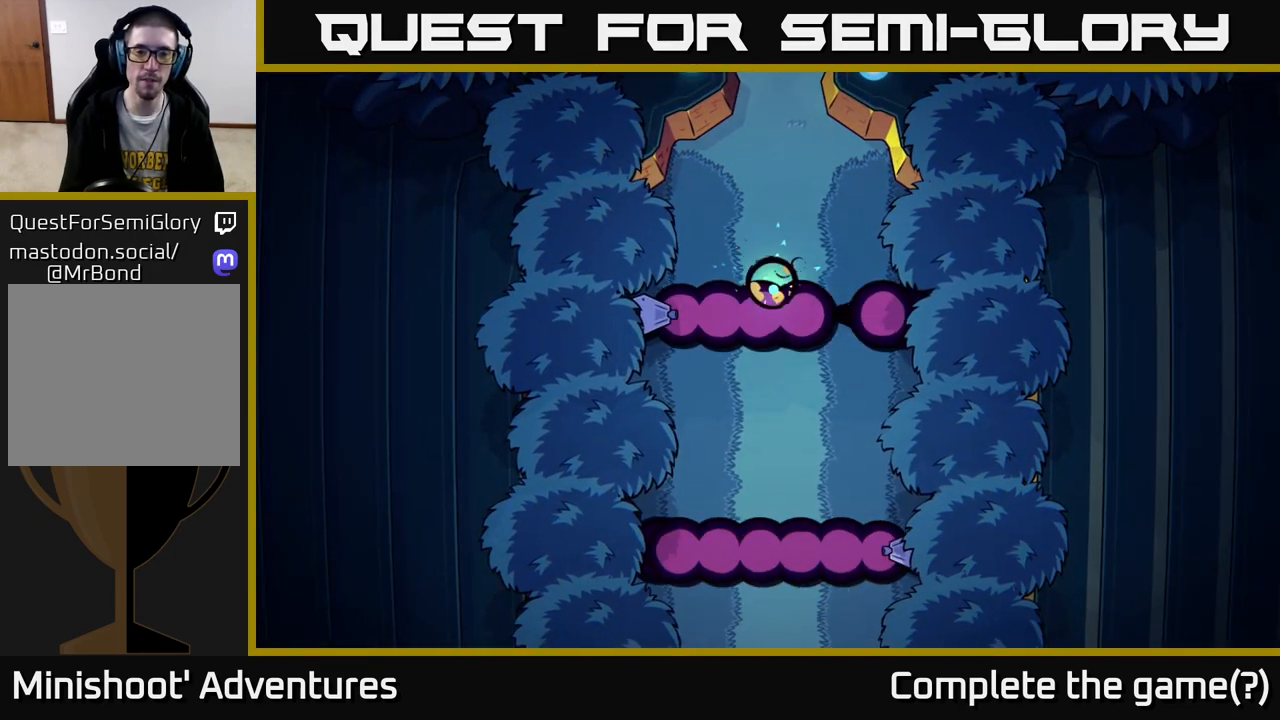
{"buttons": [], "left_stick": "center", "right_stick": "center", "events": []}
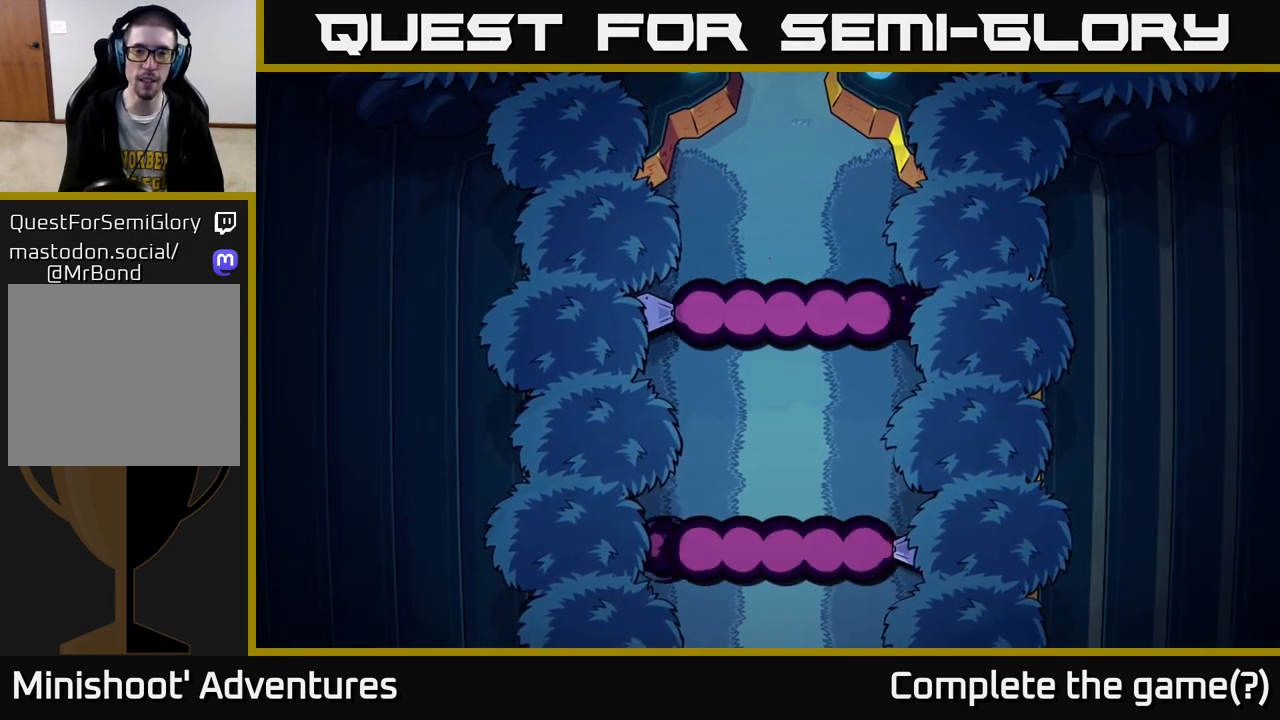
{"buttons": [], "left_stick": "center", "right_stick": "center", "events": []}
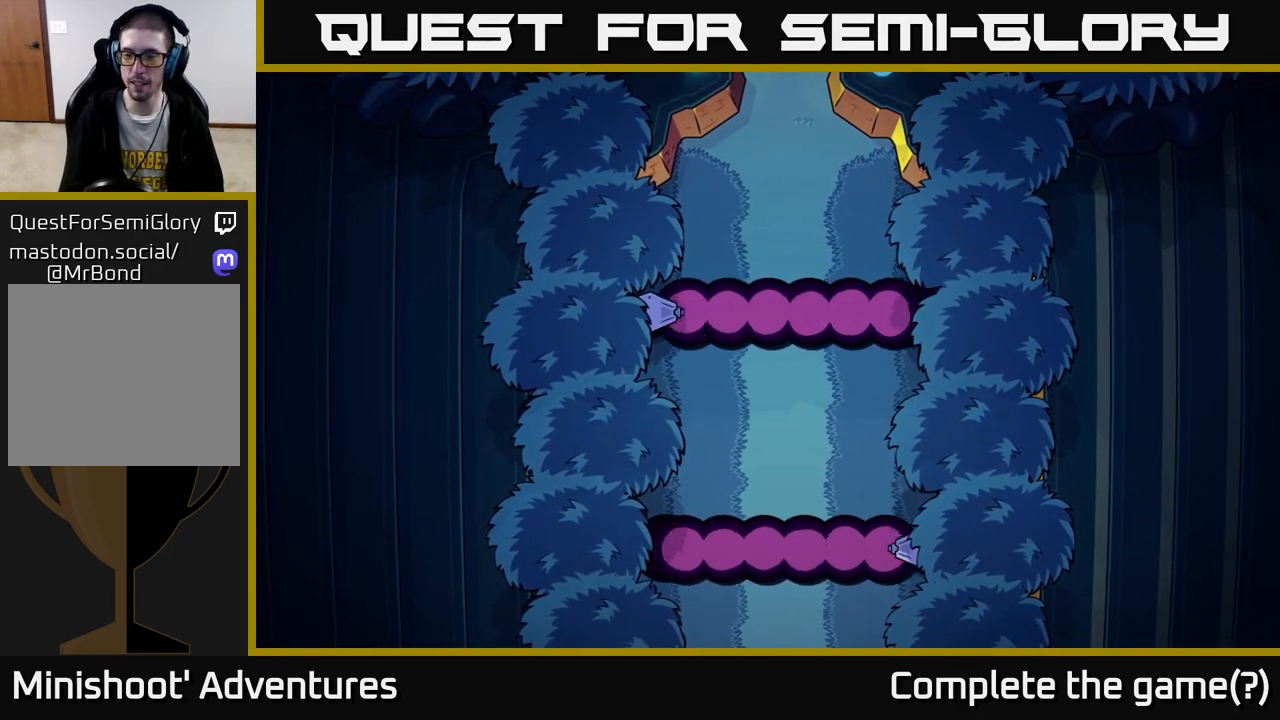
{"buttons": [], "left_stick": "center", "right_stick": "center", "events": []}
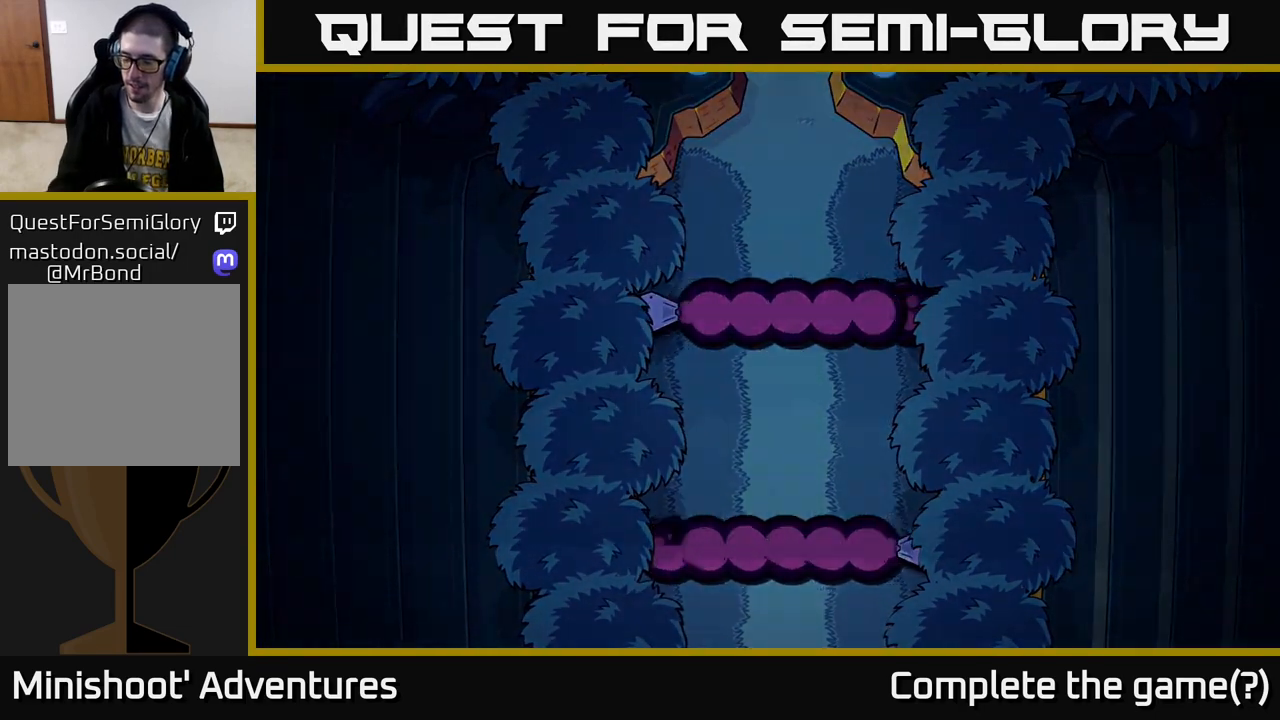
{"buttons": [], "left_stick": "down", "right_stick": "center", "events": [[450, "left_stick", "down"]]}
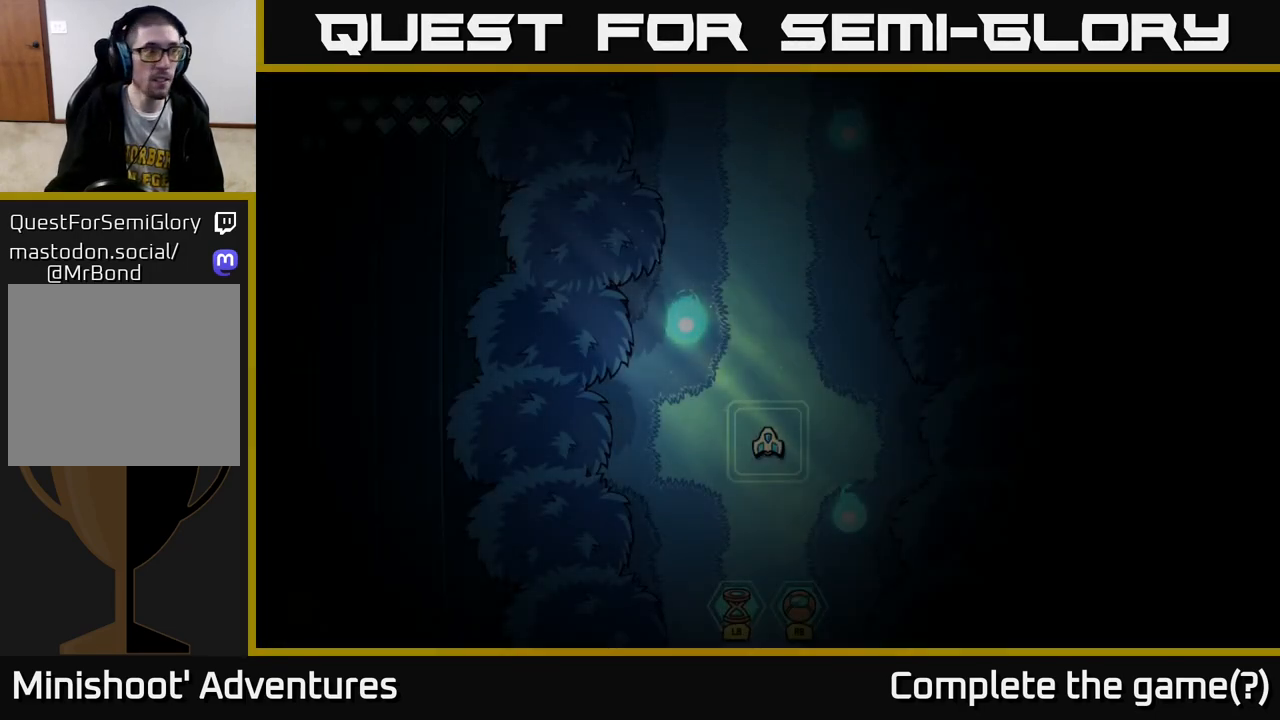
{"buttons": [], "left_stick": "center", "right_stick": "center", "events": [[167, "left_stick", "center"]]}
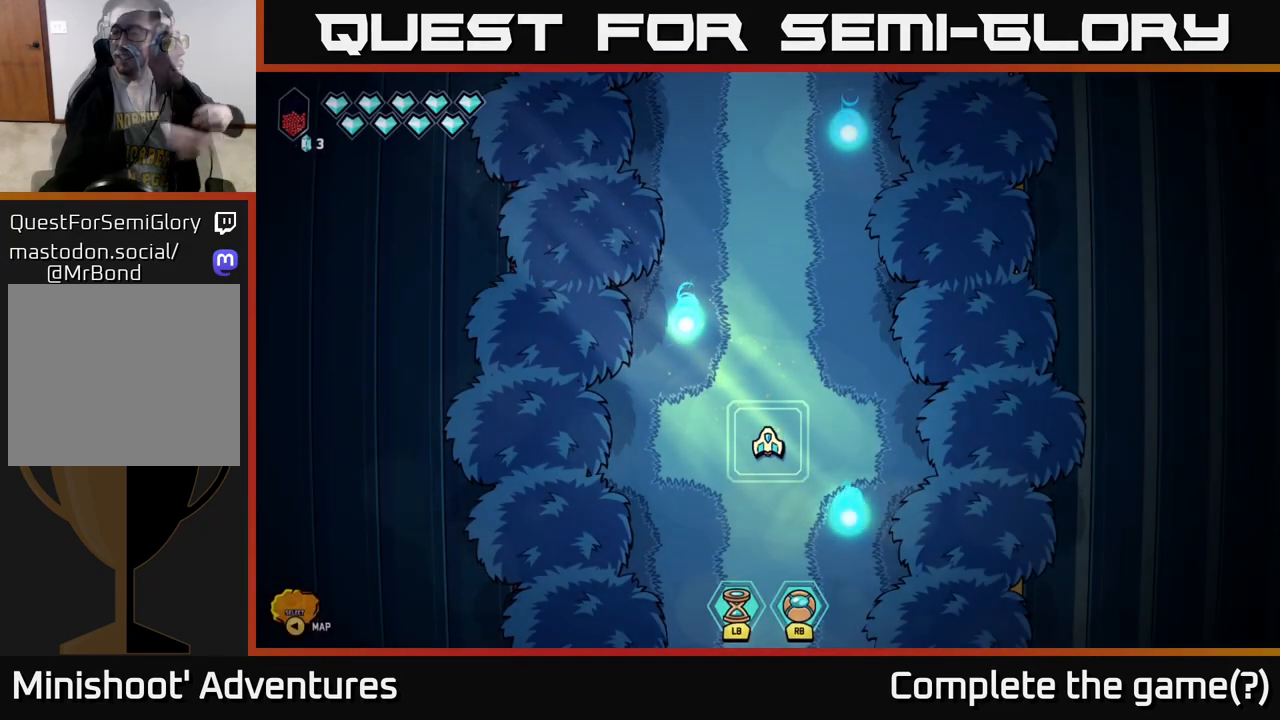
{"buttons": [], "left_stick": "center", "right_stick": "center", "events": []}
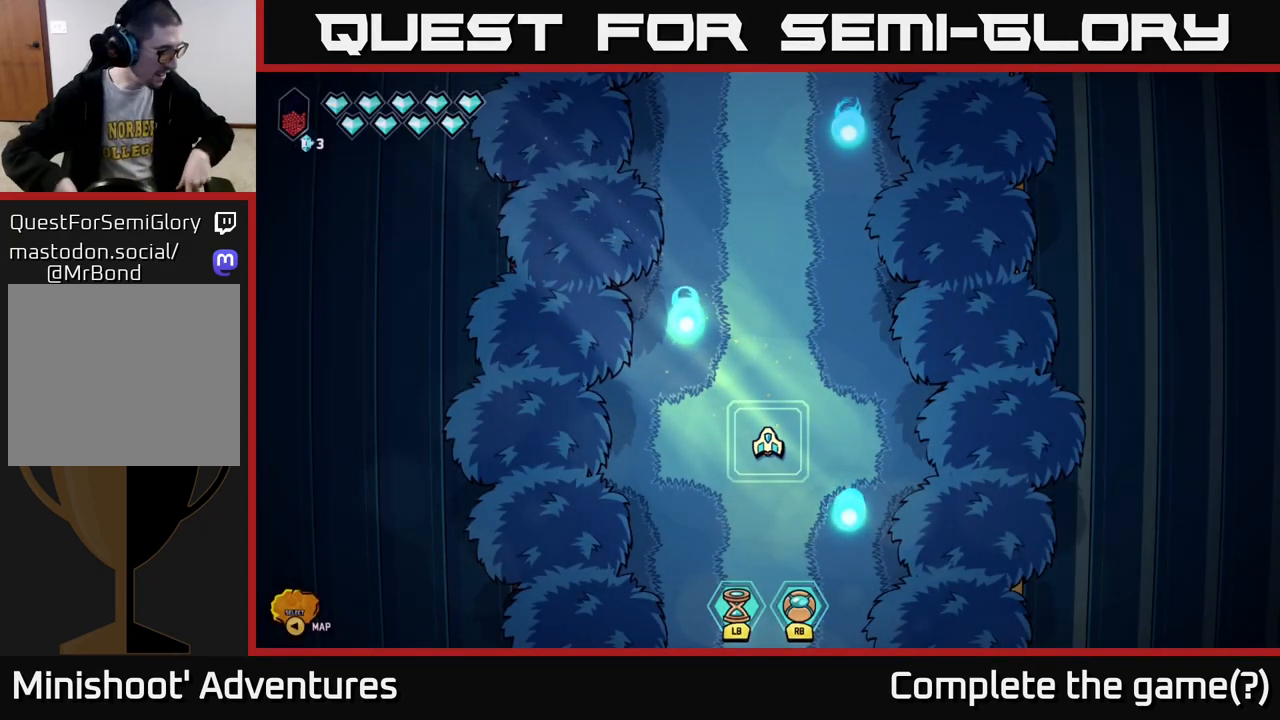
{"buttons": [], "left_stick": "center", "right_stick": "center", "events": []}
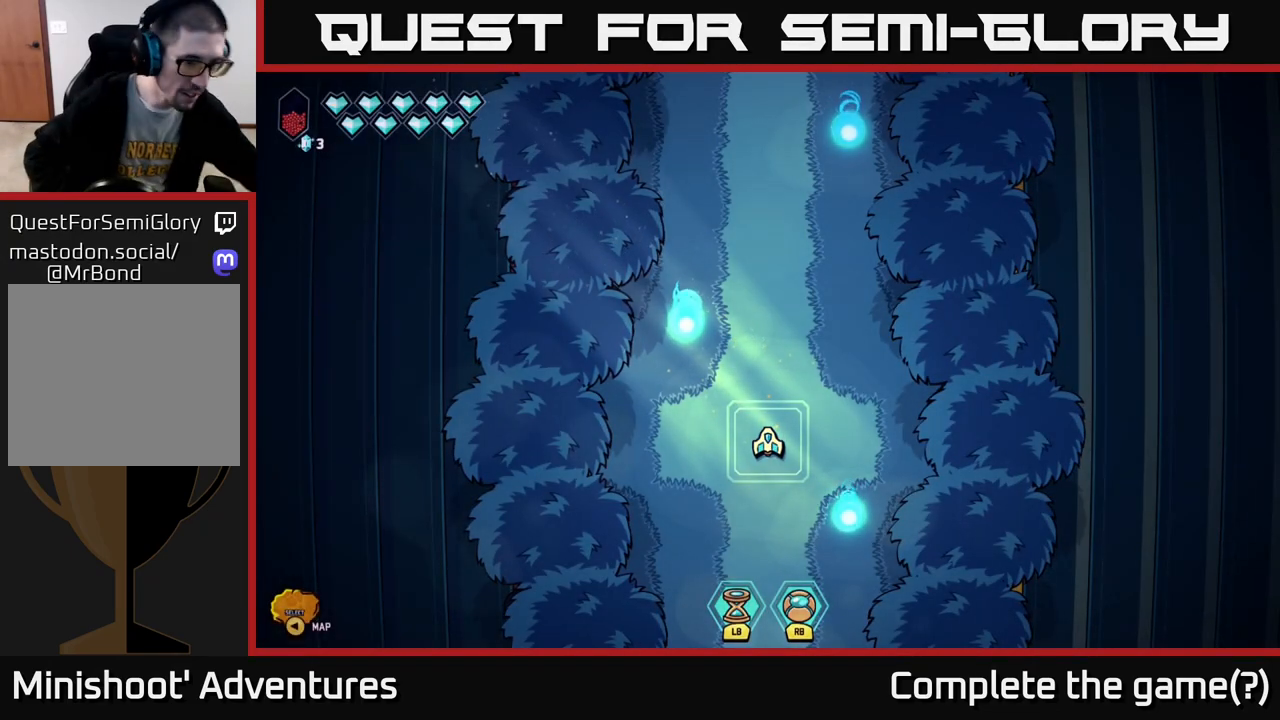
{"buttons": [], "left_stick": "center", "right_stick": "center", "events": []}
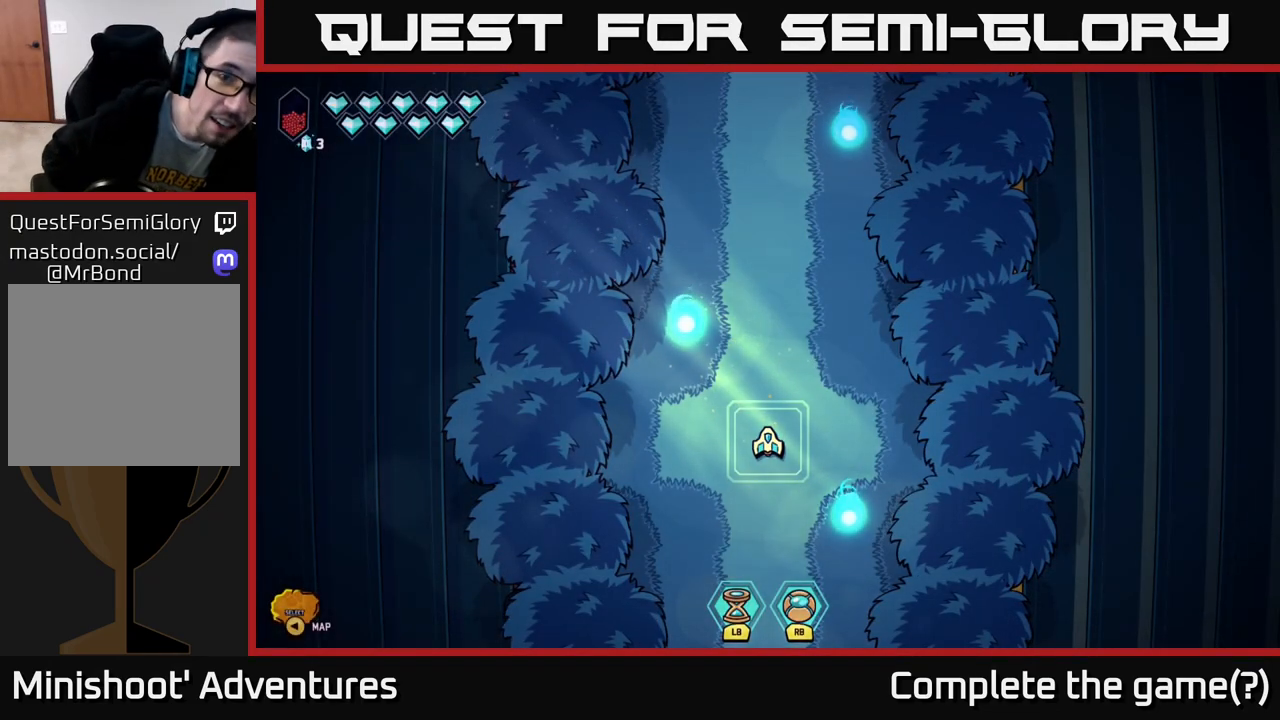
{"buttons": [], "left_stick": "center", "right_stick": "center", "events": []}
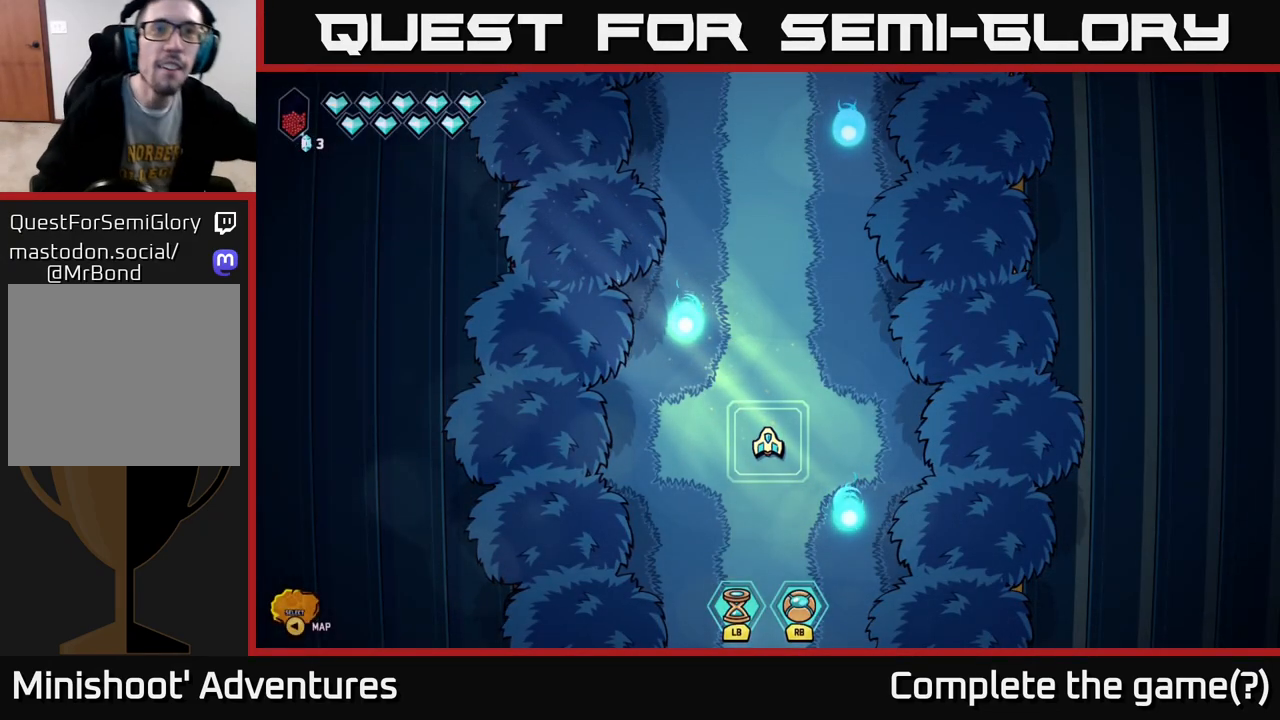
{"buttons": [], "left_stick": "center", "right_stick": "center", "events": []}